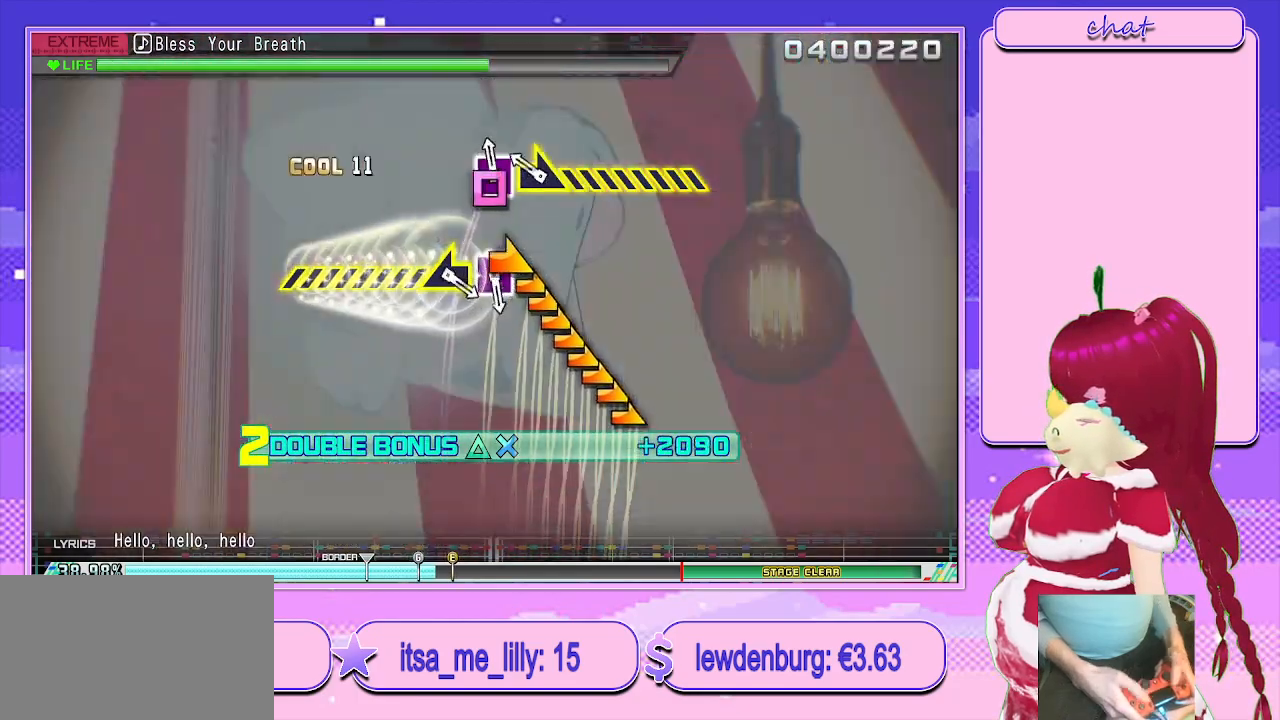
Gameplay with a controller (PlayStation layout); each line is a JSON object with the inputs held at the frame after it. "events" lists button and stick changes between this image and that frame as [ms after this image, input, new state], when the widget could be followed in between.
{"buttons": ["L2"], "left_stick": "right", "right_stick": "center", "events": [[67, "SQUARE", "down"], [183, "SQUARE", "up"], [183, "left_stick", "right"]]}
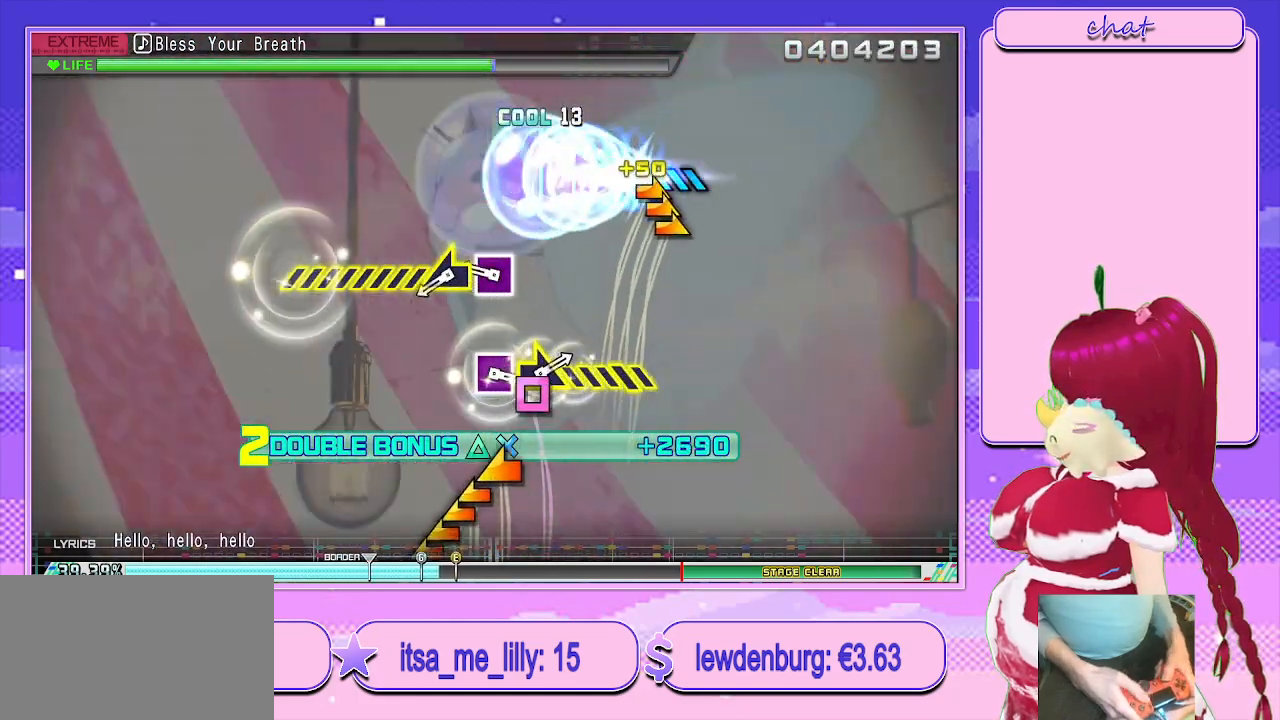
{"buttons": ["L2"], "left_stick": "left", "right_stick": "center", "events": [[133, "left_stick", "center"], [317, "SQUARE", "down"], [433, "left_stick", "left"], [467, "SQUARE", "up"]]}
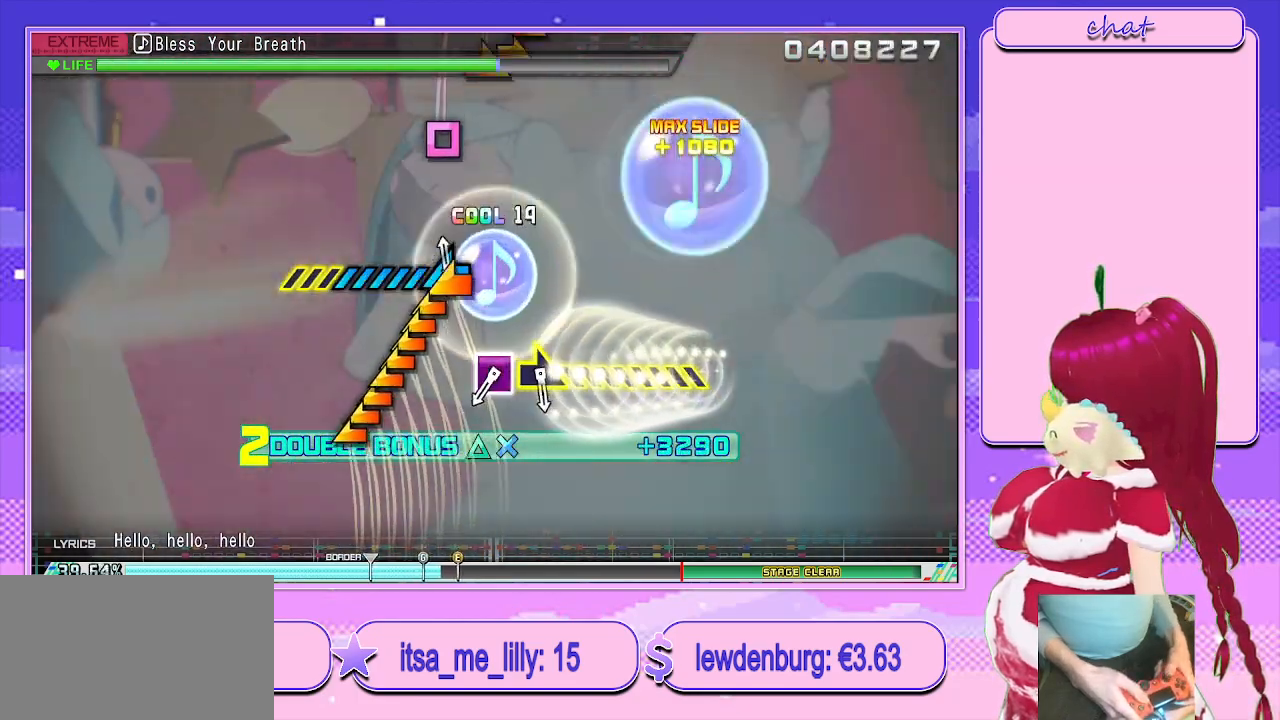
{"buttons": ["L2"], "left_stick": "center", "right_stick": "center", "events": [[383, "left_stick", "center"]]}
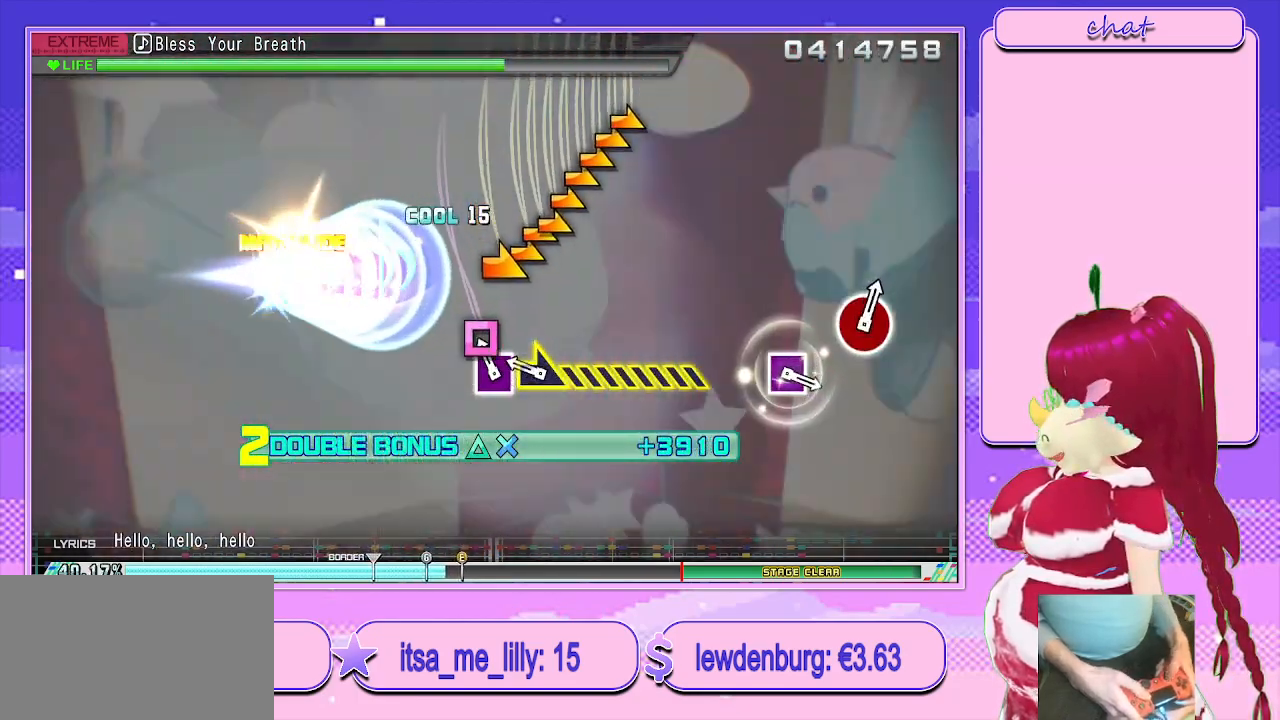
{"buttons": ["L2"], "left_stick": "right", "right_stick": "center", "events": [[100, "SQUARE", "down"], [233, "left_stick", "right"], [250, "SQUARE", "up"]]}
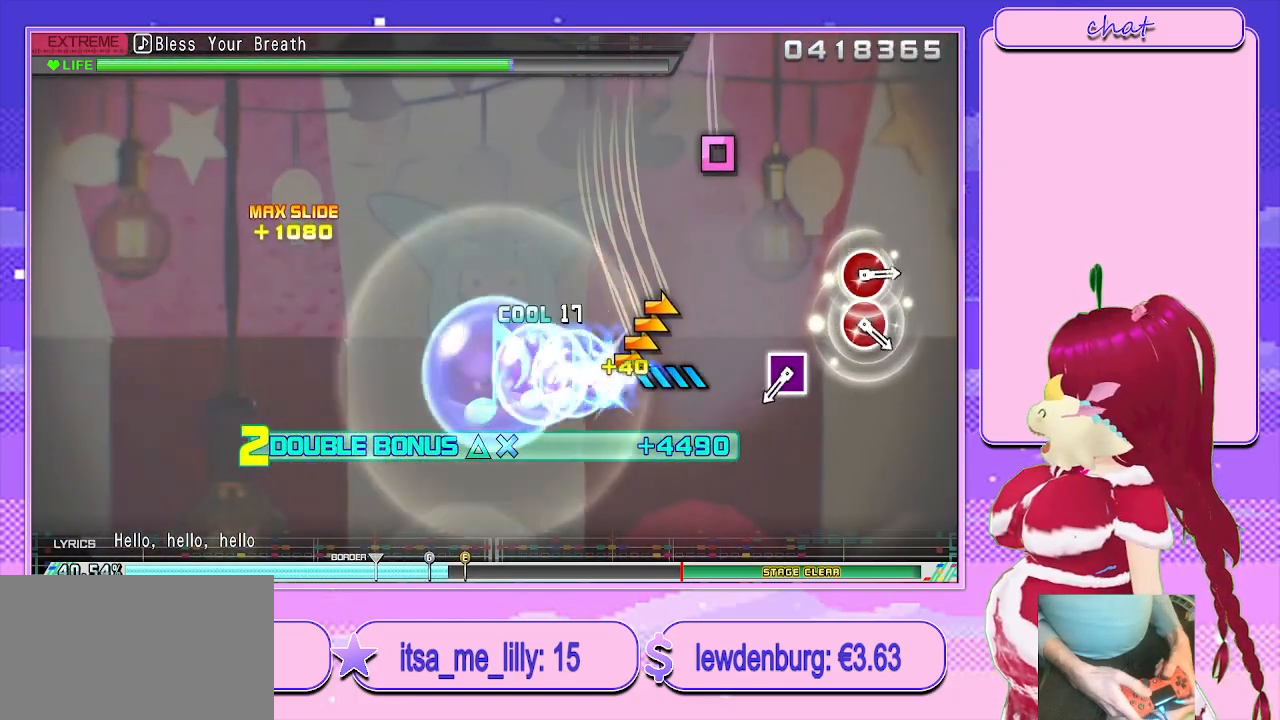
{"buttons": ["L2"], "left_stick": "center", "right_stick": "center", "events": [[283, "left_stick", "center"]]}
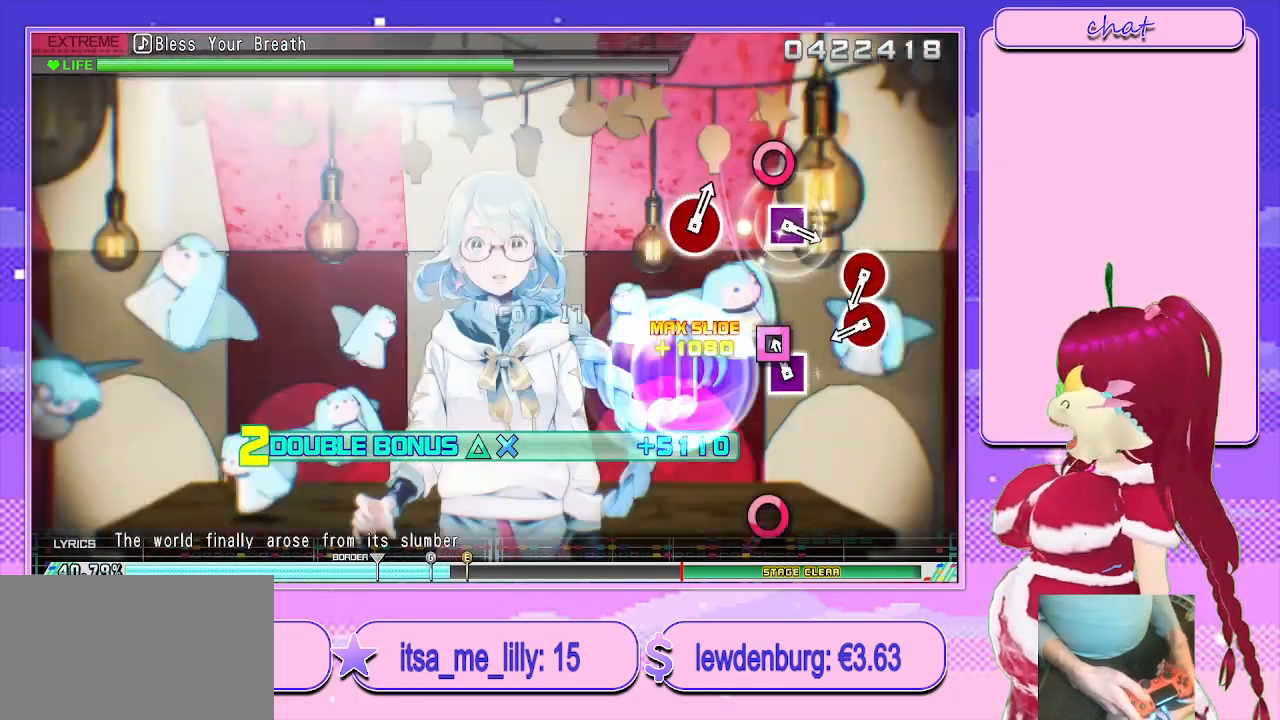
{"buttons": ["CIRCLE", "L2"], "left_stick": "center", "right_stick": "center", "events": [[50, "SQUARE", "down"], [167, "SQUARE", "up"], [433, "CIRCLE", "down"]]}
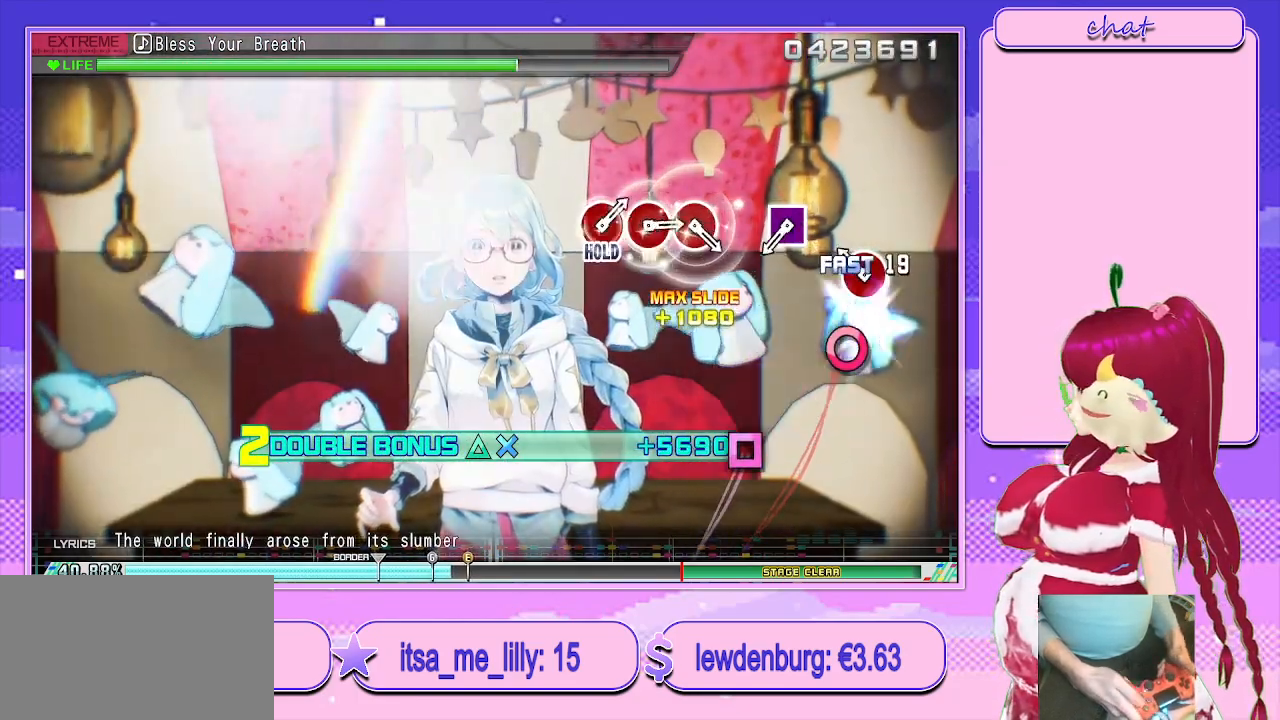
{"buttons": ["L2"], "left_stick": "center", "right_stick": "center", "events": [[33, "CIRCLE", "up"], [150, "CIRCLE", "down"], [233, "CIRCLE", "up"]]}
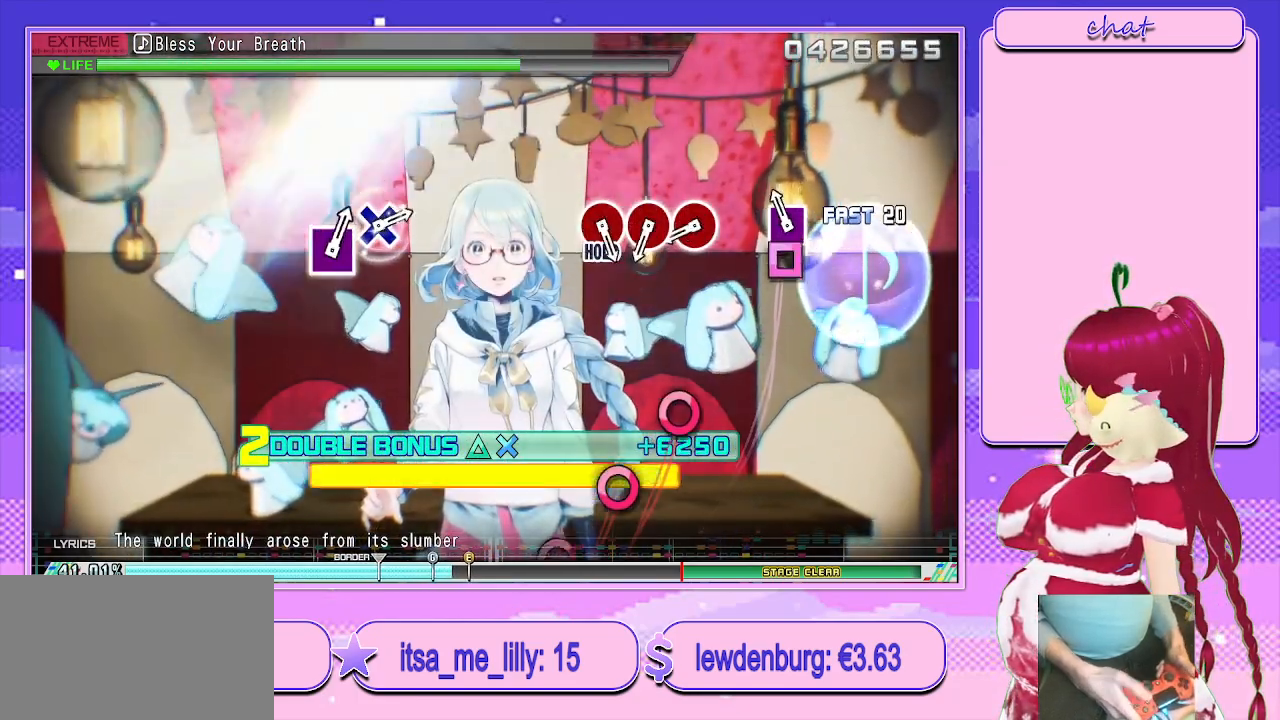
{"buttons": ["CIRCLE", "L2"], "left_stick": "center", "right_stick": "center", "events": [[83, "SQUARE", "down"], [200, "SQUARE", "up"], [500, "CIRCLE", "down"]]}
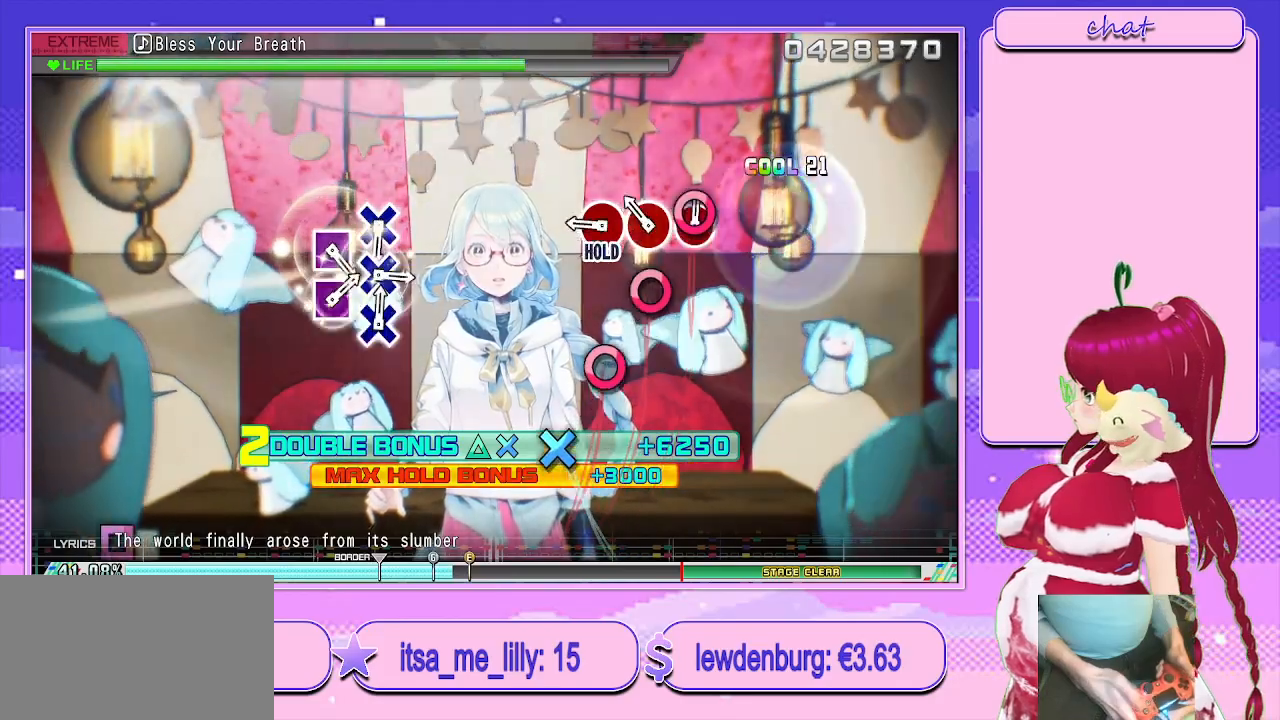
{"buttons": ["CIRCLE", "L2"], "left_stick": "center", "right_stick": "center", "events": [[100, "CIRCLE", "up"], [217, "CIRCLE", "down"], [300, "CIRCLE", "up"], [400, "CIRCLE", "down"]]}
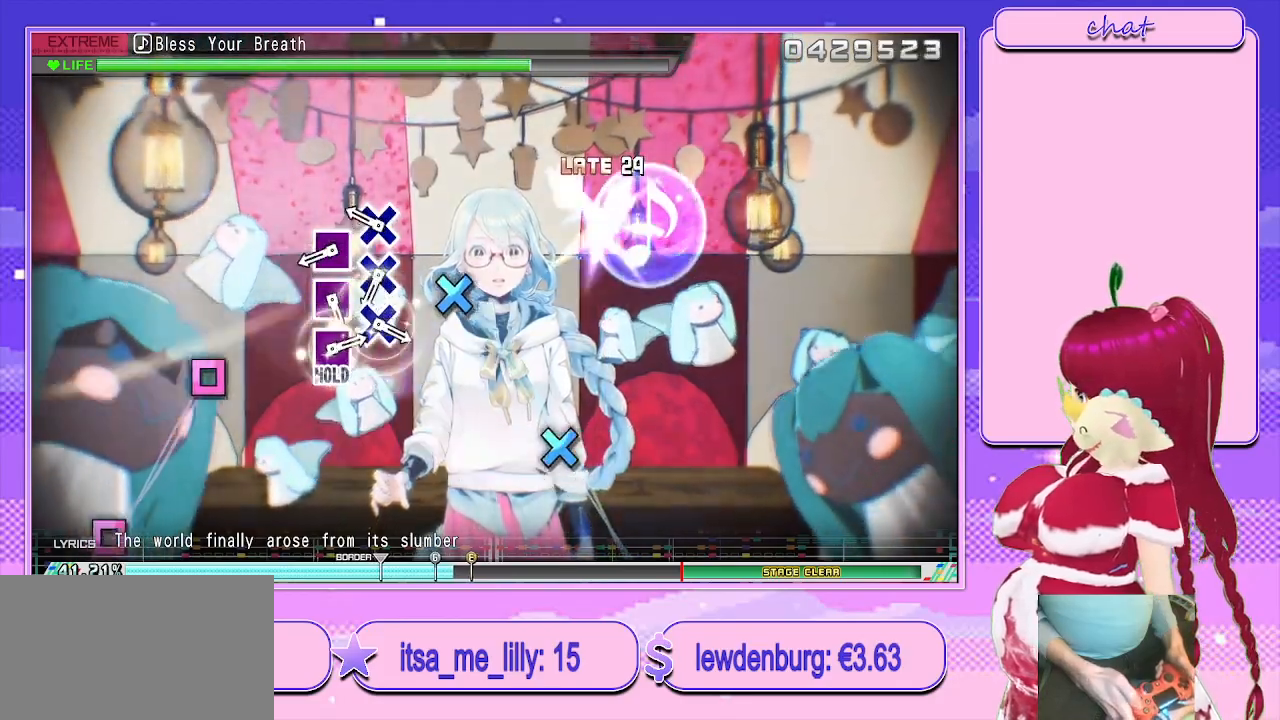
{"buttons": ["SQUARE", "R2"], "left_stick": "center", "right_stick": "center", "events": [[17, "R2", "down"], [117, "CIRCLE", "up"], [167, "L2", "up"], [300, "CROSS", "down"], [383, "CROSS", "up"], [483, "SQUARE", "down"]]}
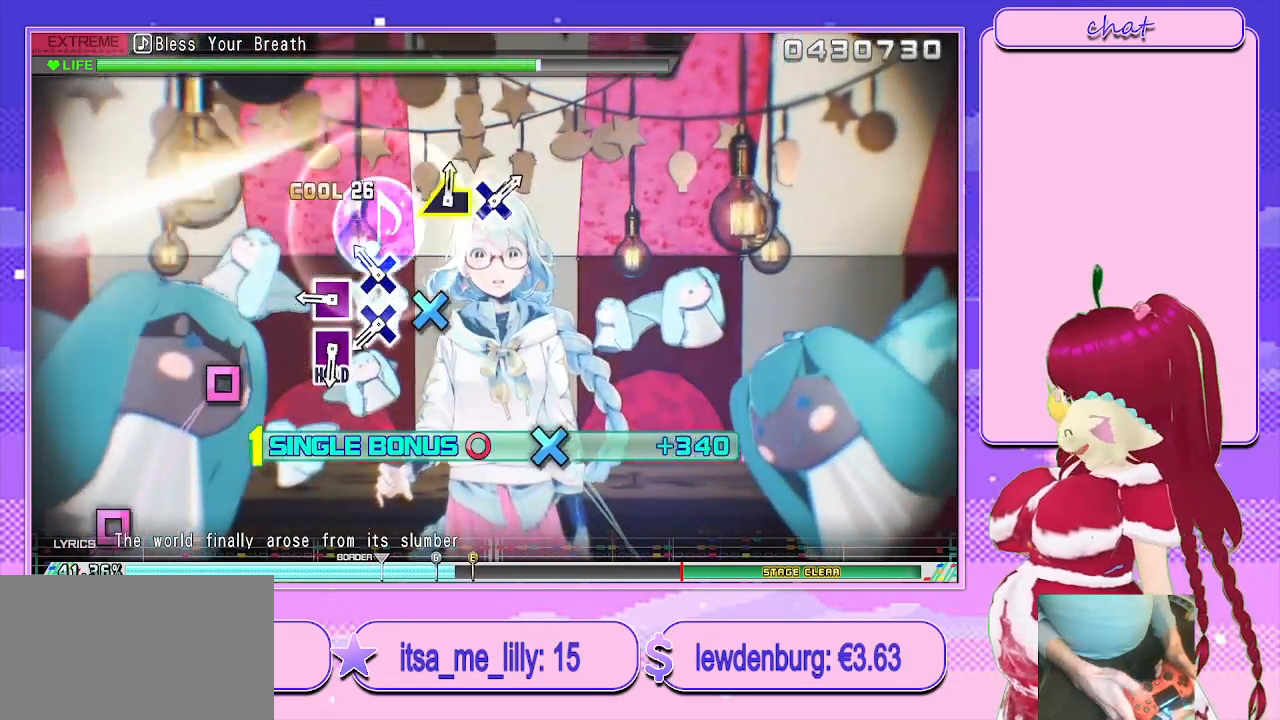
{"buttons": ["R2"], "left_stick": "center", "right_stick": "center", "events": [[67, "SQUARE", "up"], [183, "CROSS", "down"], [250, "CROSS", "up"], [367, "SQUARE", "down"], [450, "SQUARE", "up"]]}
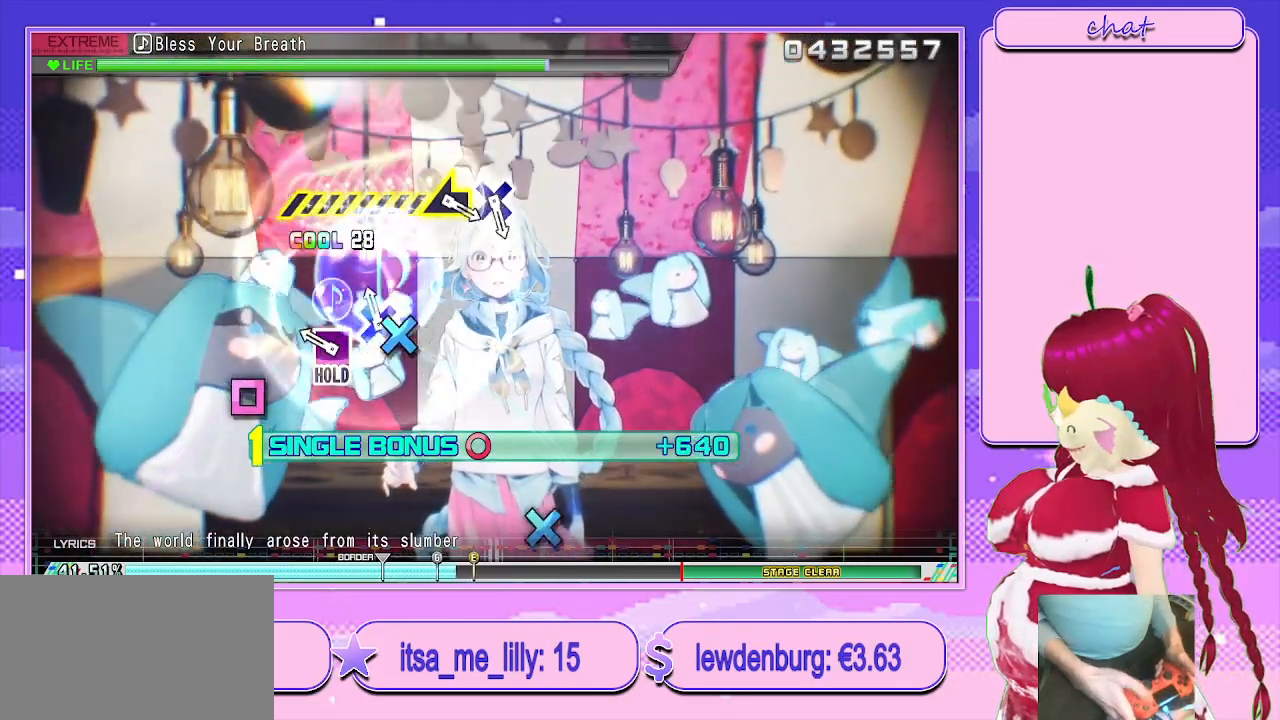
{"buttons": ["L2"], "left_stick": "center", "right_stick": "center", "events": [[33, "CROSS", "down"], [117, "CROSS", "up"], [233, "SQUARE", "down"], [333, "L2", "down"], [433, "SQUARE", "up"], [483, "R2", "up"]]}
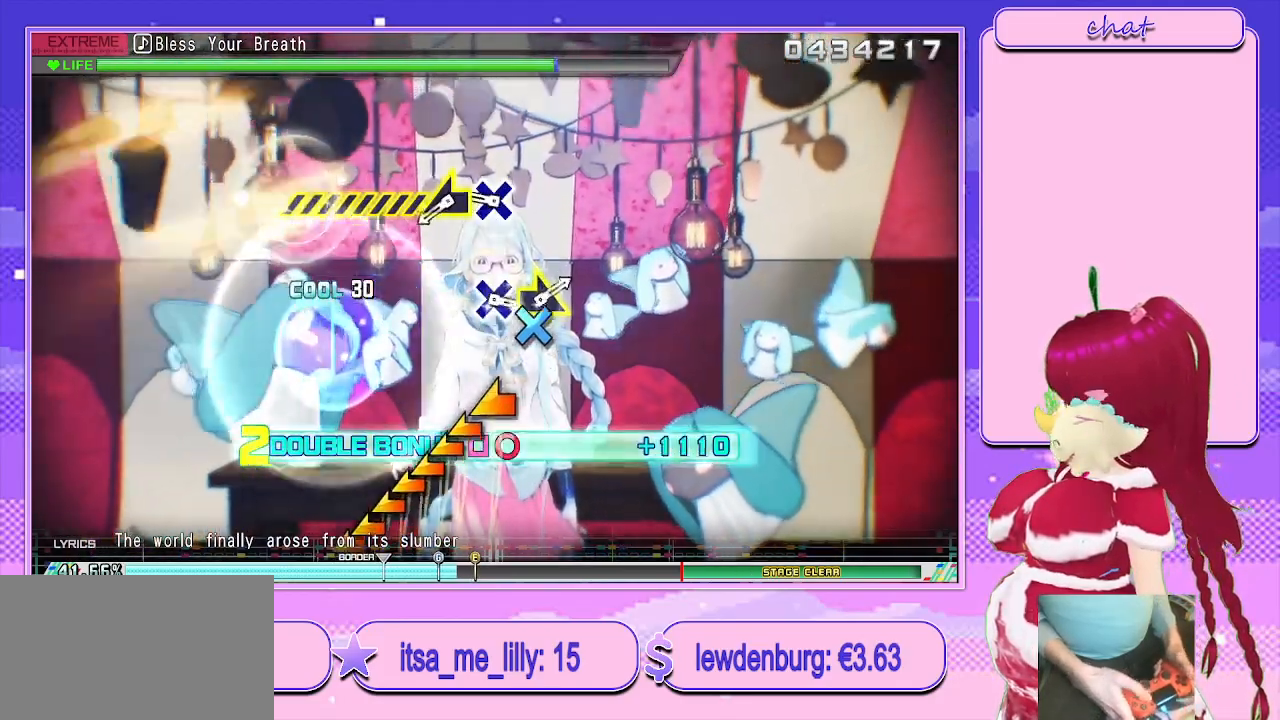
{"buttons": ["L2"], "left_stick": "center", "right_stick": "center", "events": [[350, "CROSS", "down"], [483, "CROSS", "up"]]}
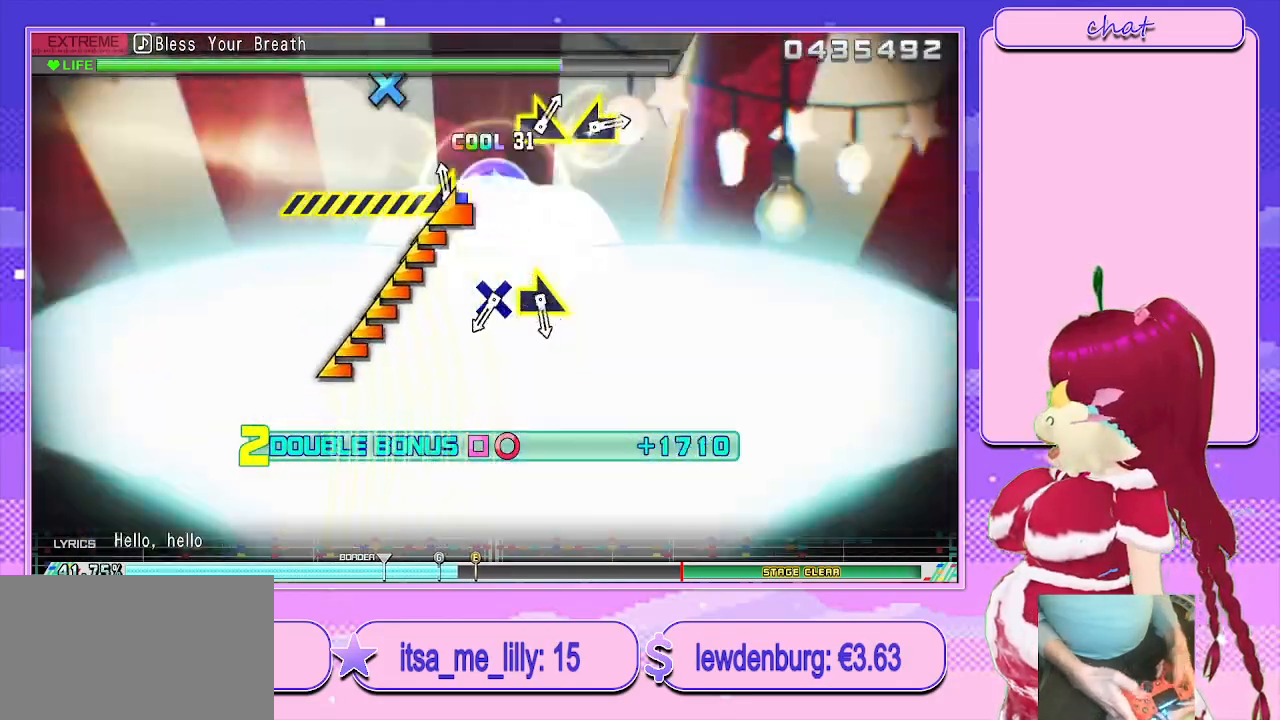
{"buttons": ["L2"], "left_stick": "center", "right_stick": "center", "events": [[33, "left_stick", "left"], [383, "left_stick", "center"]]}
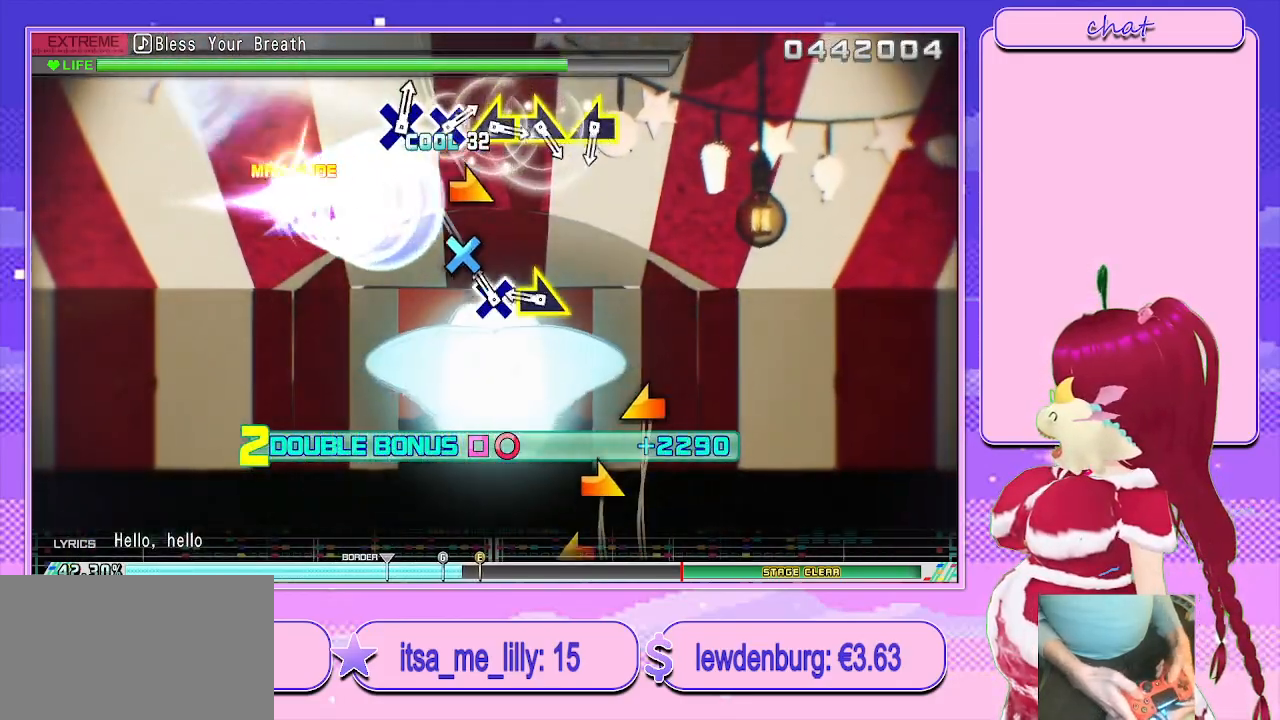
{"buttons": ["L2"], "left_stick": "right", "right_stick": "center", "events": [[117, "CROSS", "down"], [250, "CROSS", "up"], [250, "left_stick", "right"]]}
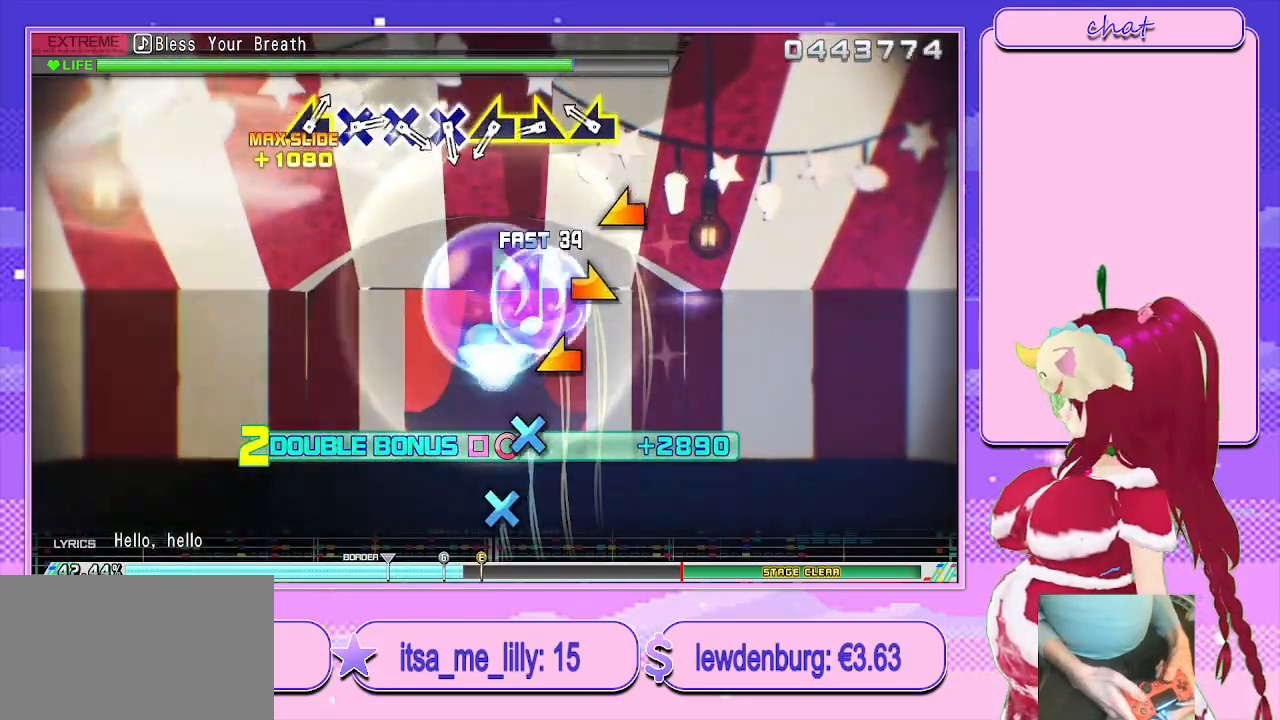
{"buttons": ["L2"], "left_stick": "right", "right_stick": "center", "events": [[33, "left_stick", "center"], [233, "left_stick", "left"], [367, "left_stick", "center"], [433, "left_stick", "right"]]}
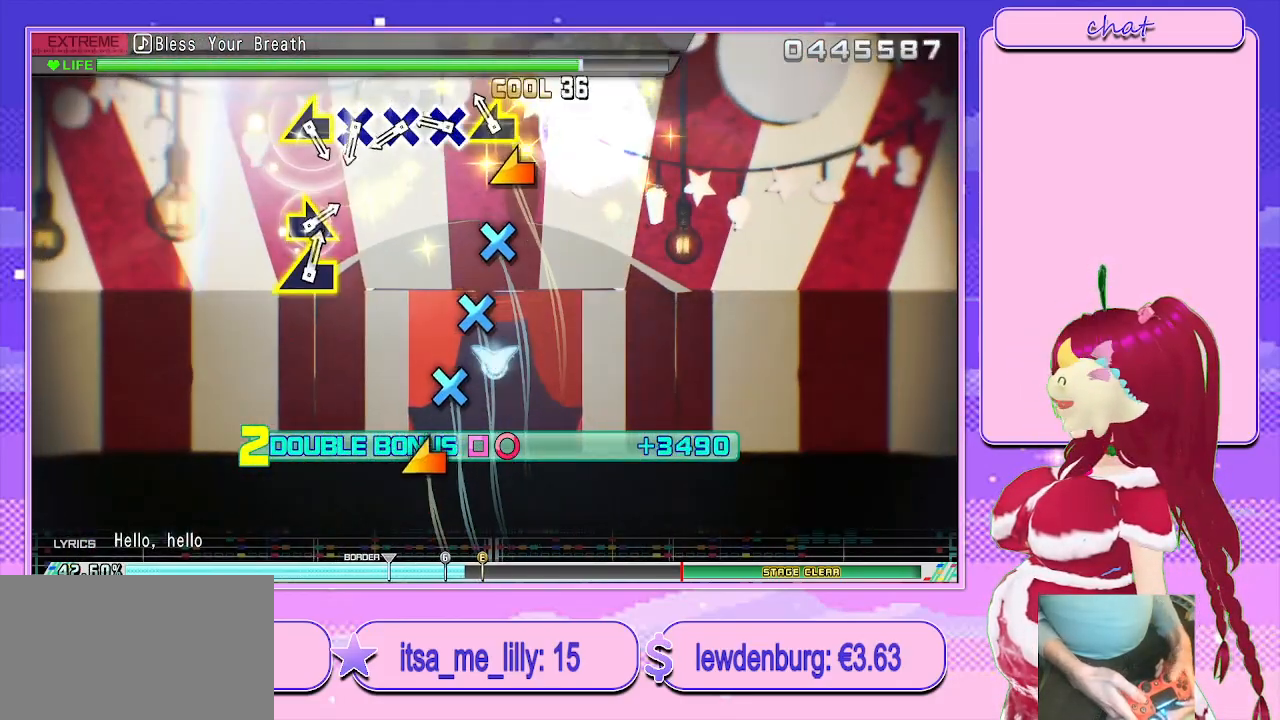
{"buttons": ["L2"], "left_stick": "center", "right_stick": "center", "events": [[50, "left_stick", "center"], [150, "left_stick", "left"], [217, "left_stick", "center"], [367, "CROSS", "down"], [450, "CROSS", "up"]]}
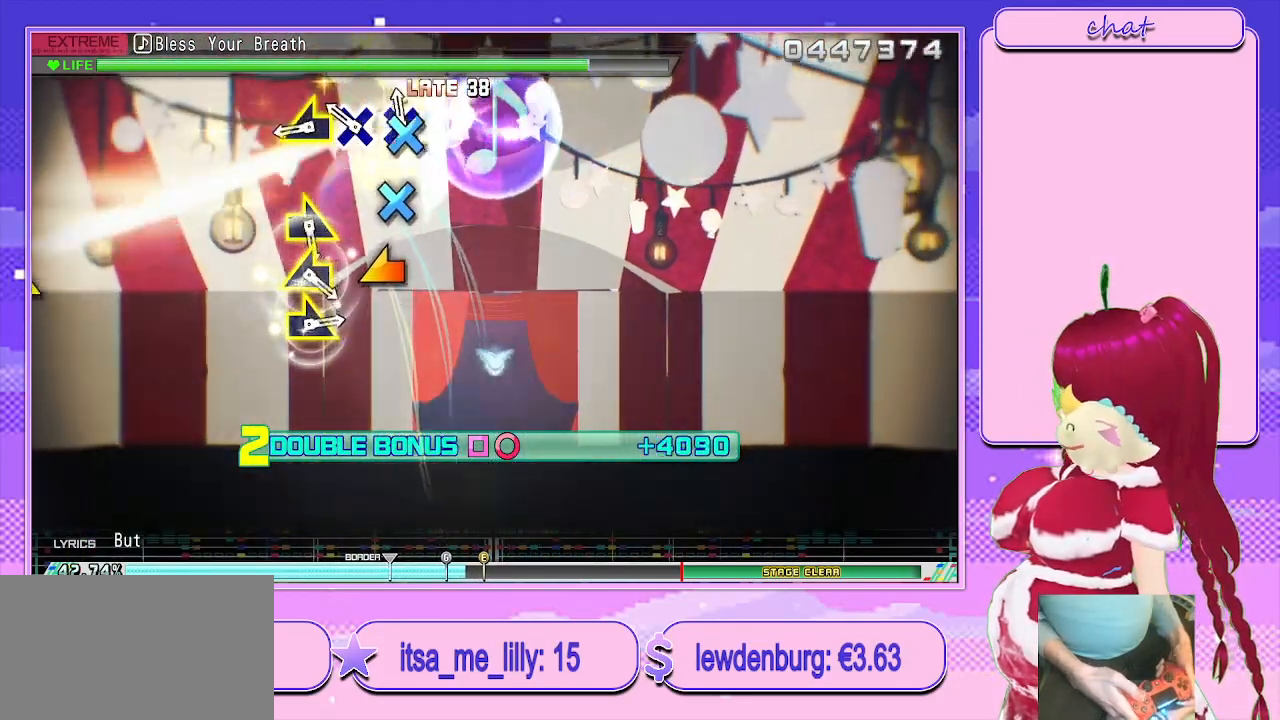
{"buttons": ["L2"], "left_stick": "left", "right_stick": "center", "events": [[67, "CROSS", "down"], [167, "CROSS", "up"], [233, "CROSS", "down"], [350, "CROSS", "up"], [417, "left_stick", "left"]]}
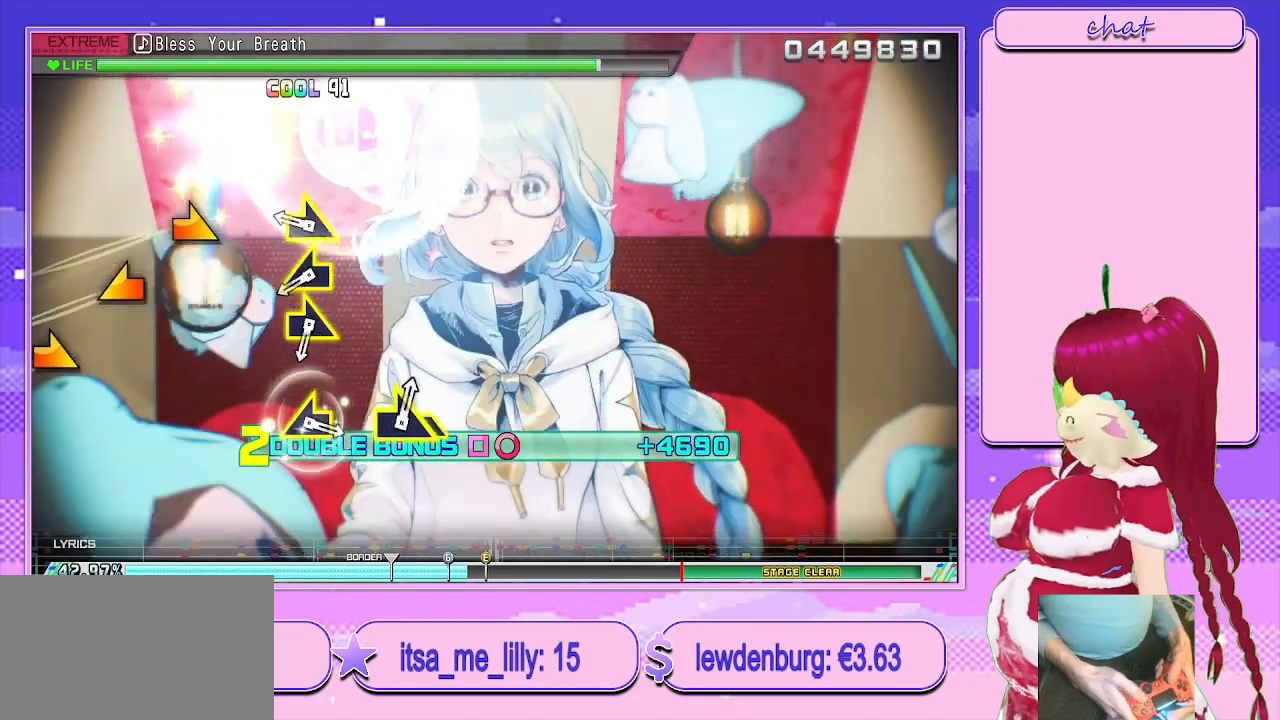
{"buttons": ["L2"], "left_stick": "center", "right_stick": "center", "events": [[33, "left_stick", "center"], [333, "left_stick", "right"], [433, "left_stick", "center"]]}
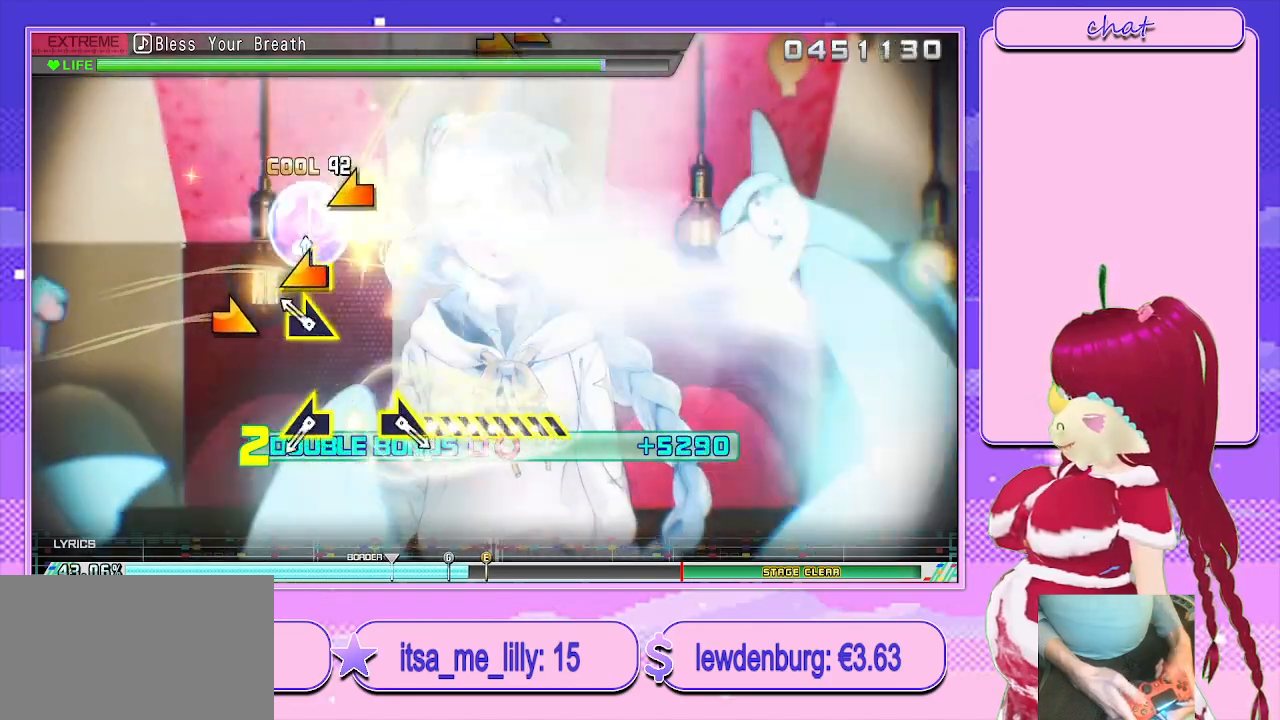
{"buttons": ["L2"], "left_stick": "center", "right_stick": "center", "events": [[33, "left_stick", "left"], [133, "left_stick", "center"], [250, "left_stick", "down-right"], [333, "left_stick", "center"]]}
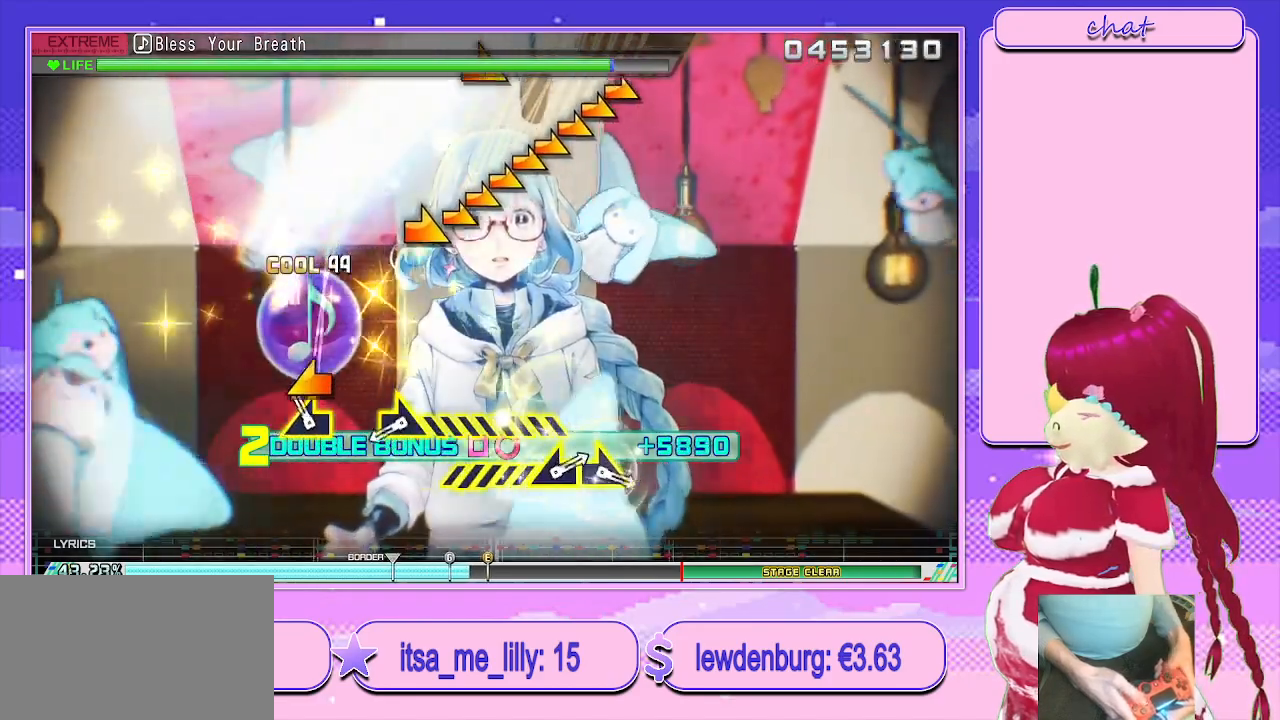
{"buttons": ["L2"], "left_stick": "right", "right_stick": "center", "events": [[100, "left_stick", "left"], [217, "left_stick", "center"], [450, "left_stick", "right"]]}
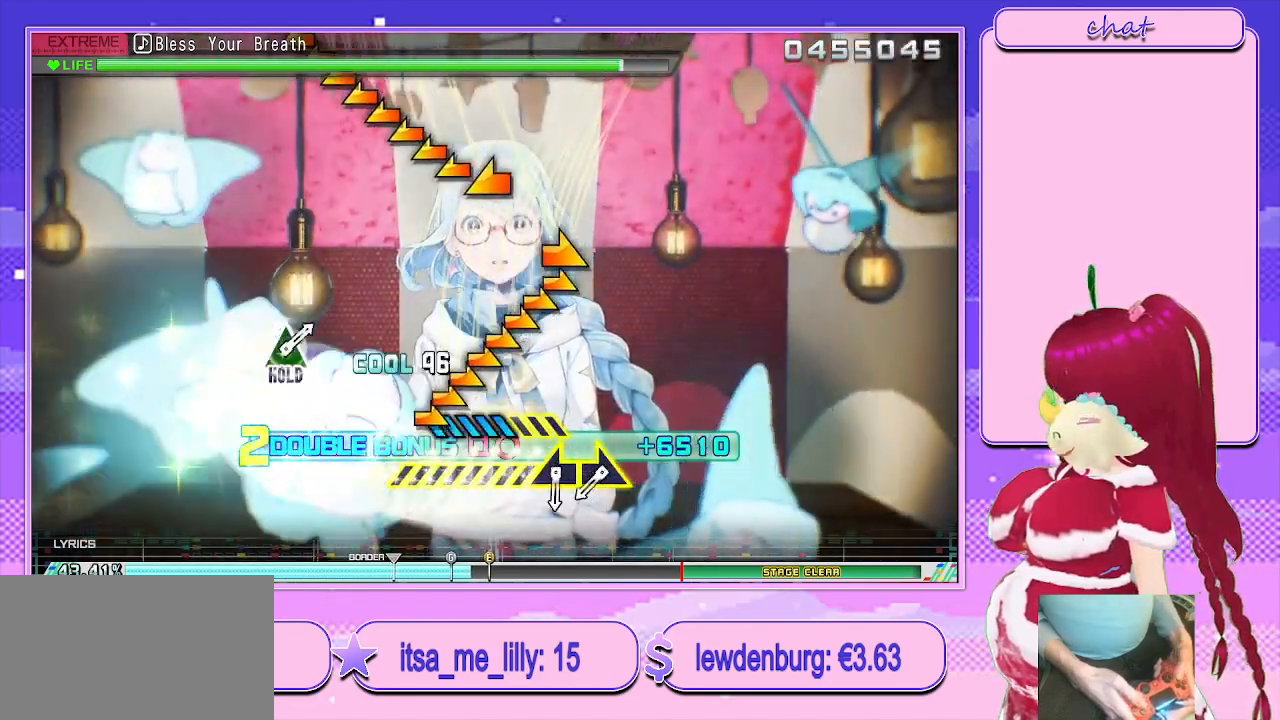
{"buttons": ["L2"], "left_stick": "center", "right_stick": "center", "events": [[367, "left_stick", "center"]]}
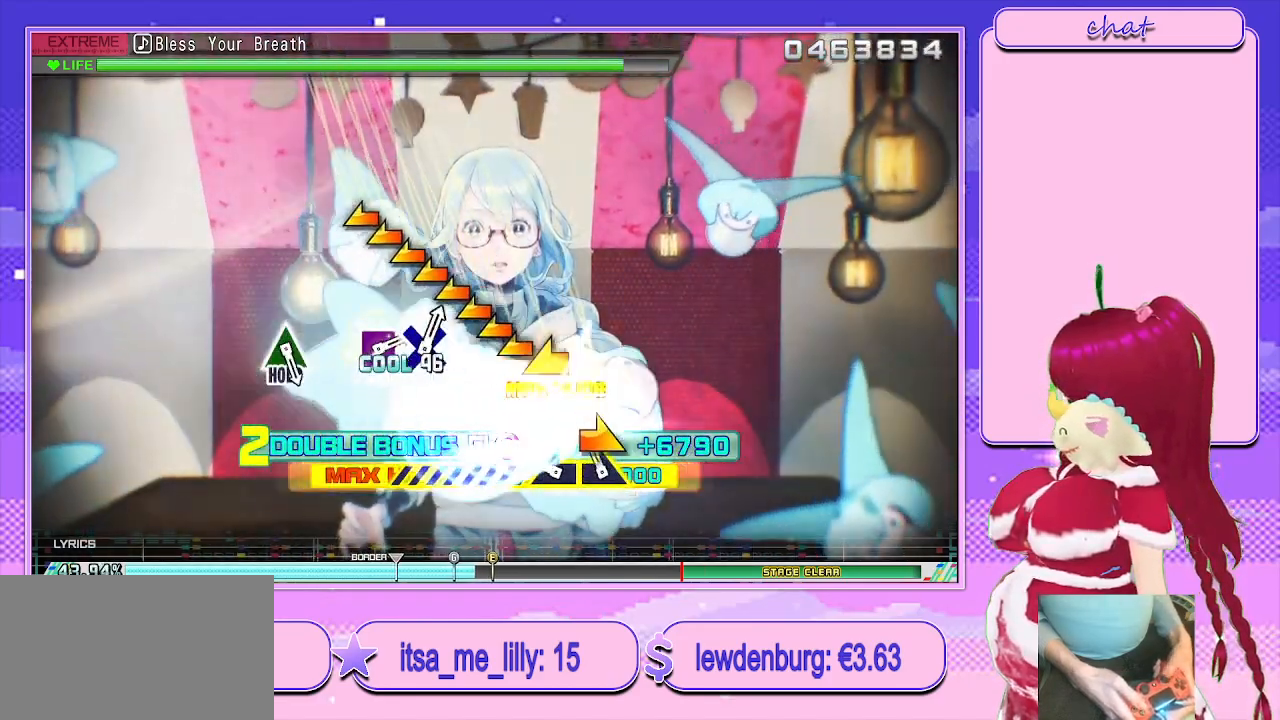
{"buttons": ["L2"], "left_stick": "left", "right_stick": "center", "events": [[67, "left_stick", "right"], [183, "left_stick", "center"], [283, "left_stick", "left"]]}
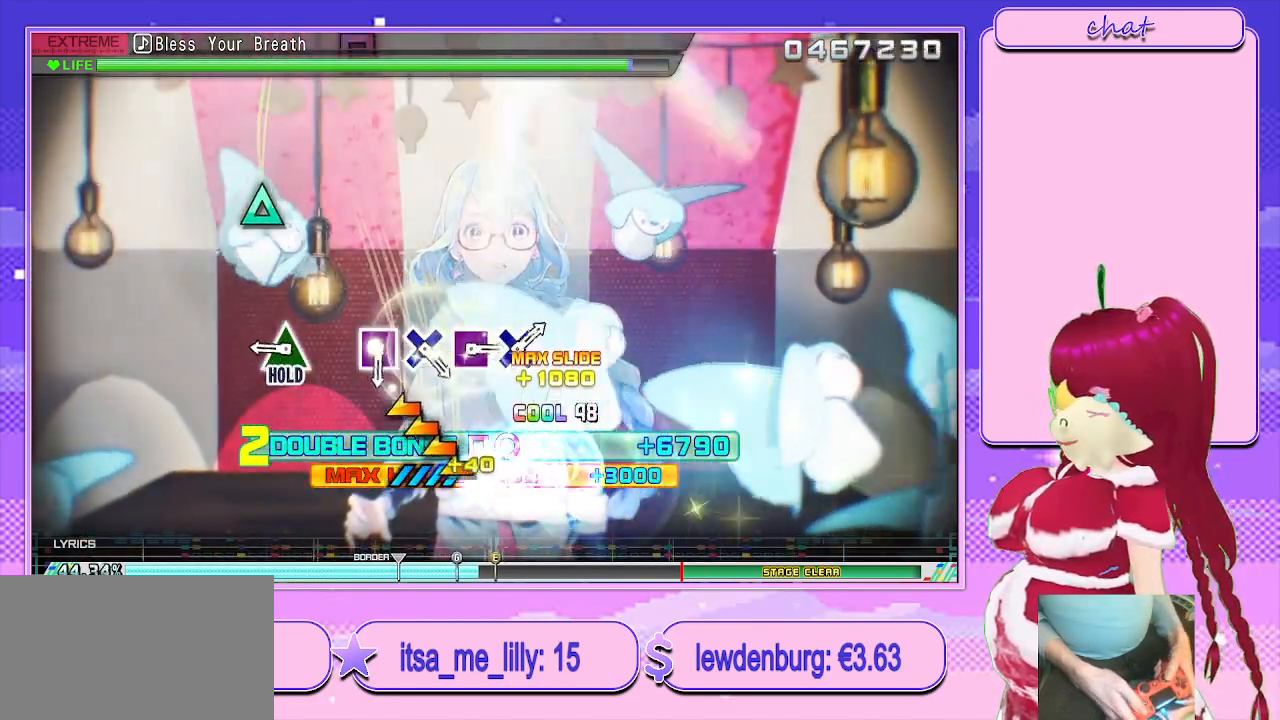
{"buttons": ["TRIANGLE", "L2"], "left_stick": "center", "right_stick": "center", "events": [[167, "left_stick", "center"], [200, "L2", "up"], [383, "TRIANGLE", "down"], [467, "L2", "down"]]}
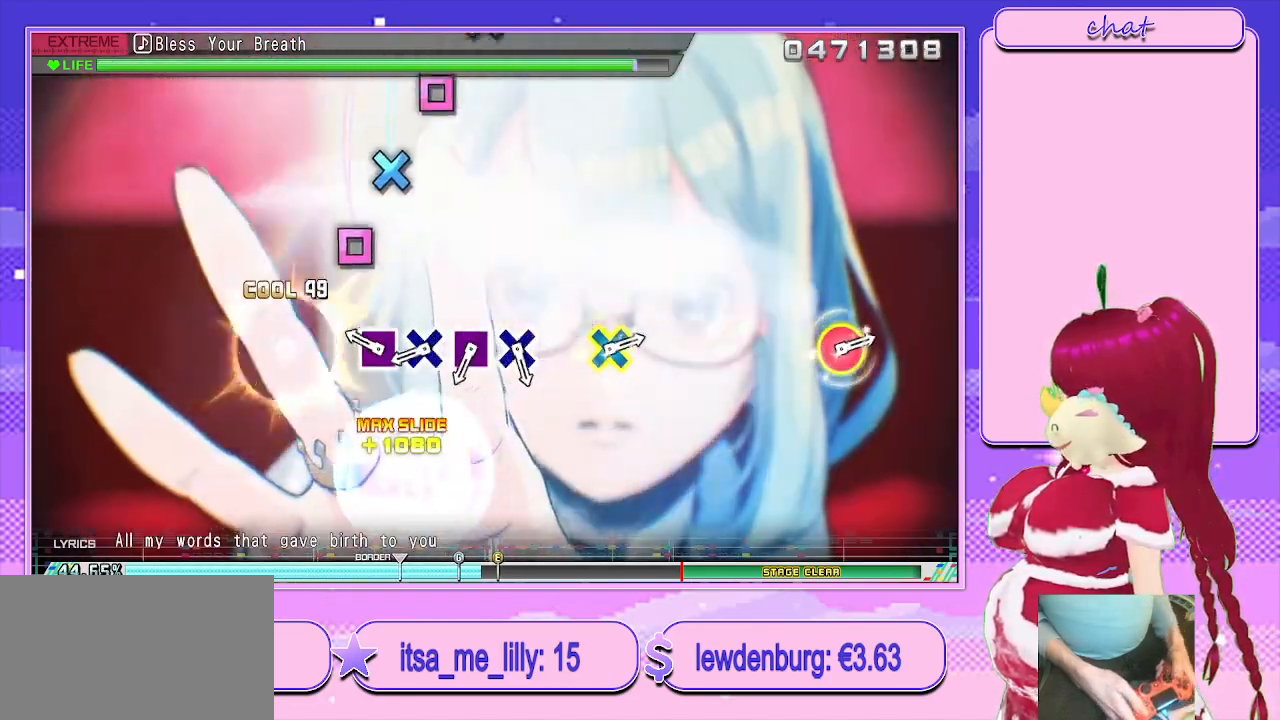
{"buttons": ["CROSS", "L2"], "left_stick": "center", "right_stick": "center", "events": [[67, "TRIANGLE", "up"], [250, "SQUARE", "down"], [367, "SQUARE", "up"], [467, "CROSS", "down"]]}
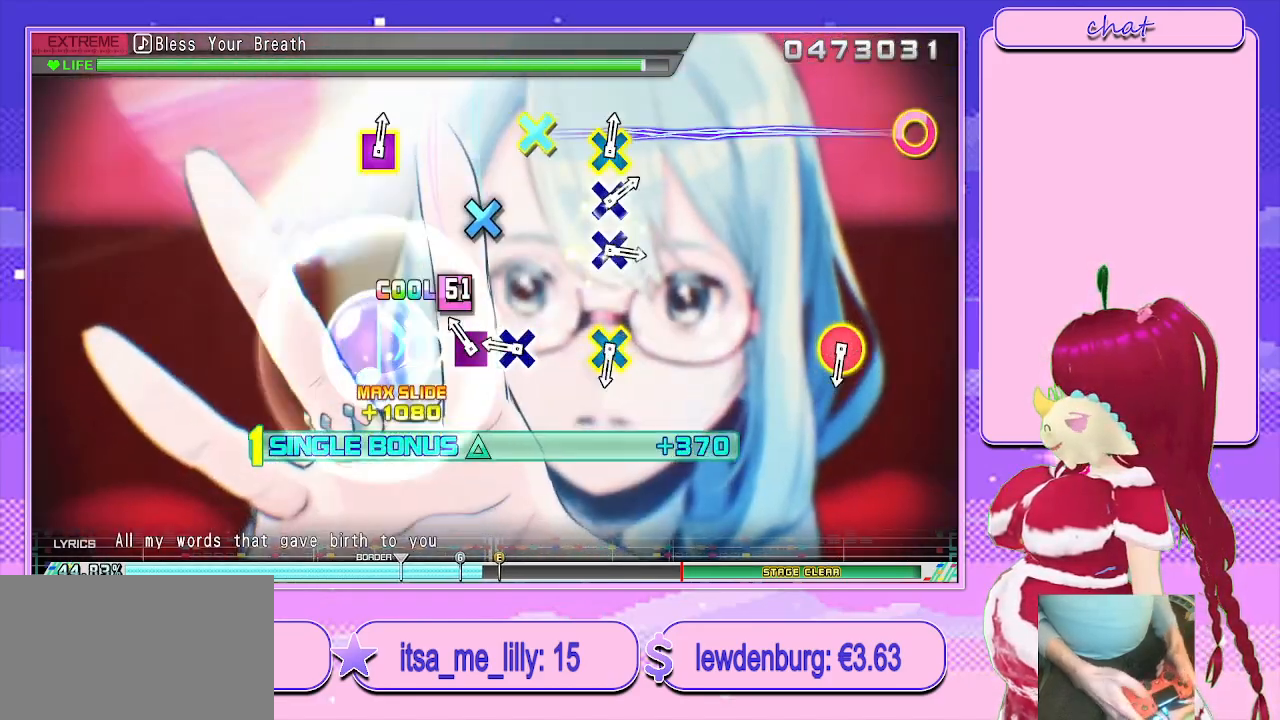
{"buttons": ["L2"], "left_stick": "center", "right_stick": "center", "events": [[50, "CROSS", "up"], [167, "SQUARE", "down"], [250, "SQUARE", "up"], [350, "CROSS", "down"], [433, "CROSS", "up"]]}
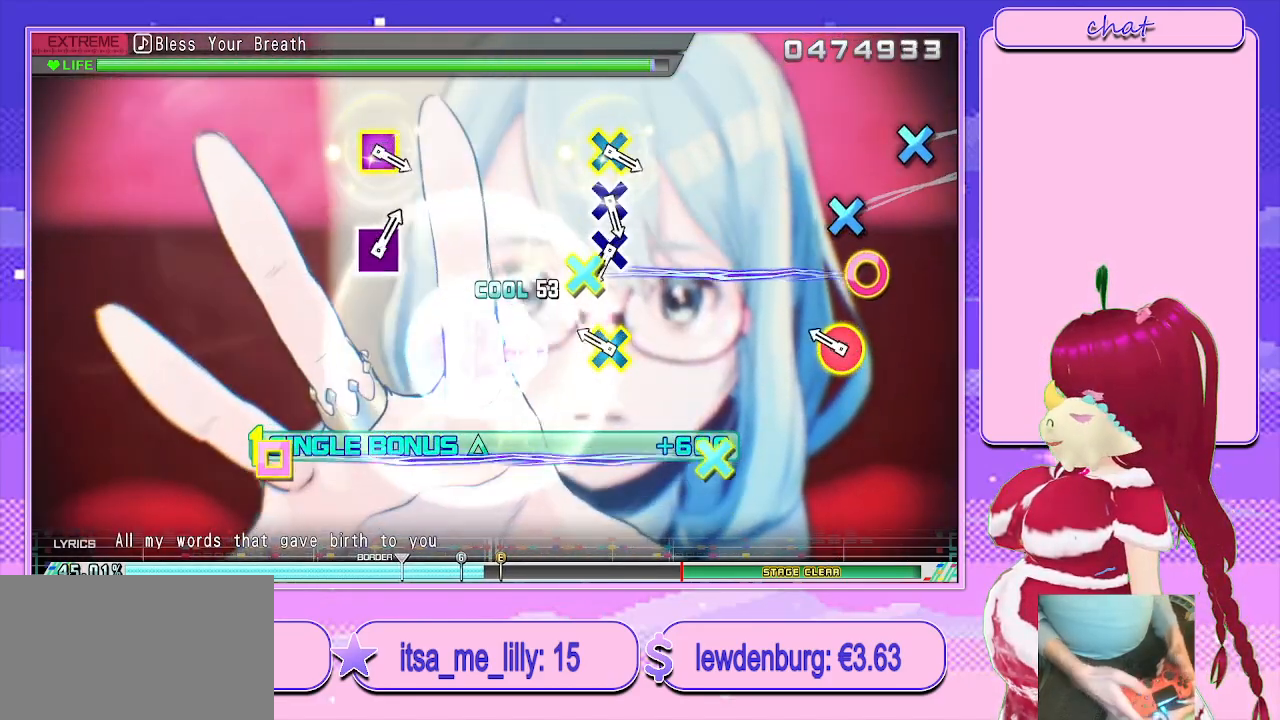
{"buttons": ["CROSS", "CIRCLE", "L2"], "left_stick": "center", "right_stick": "center", "events": [[167, "CROSS", "down"], [267, "CROSS", "up"], [400, "CIRCLE", "down"], [400, "CROSS", "down"]]}
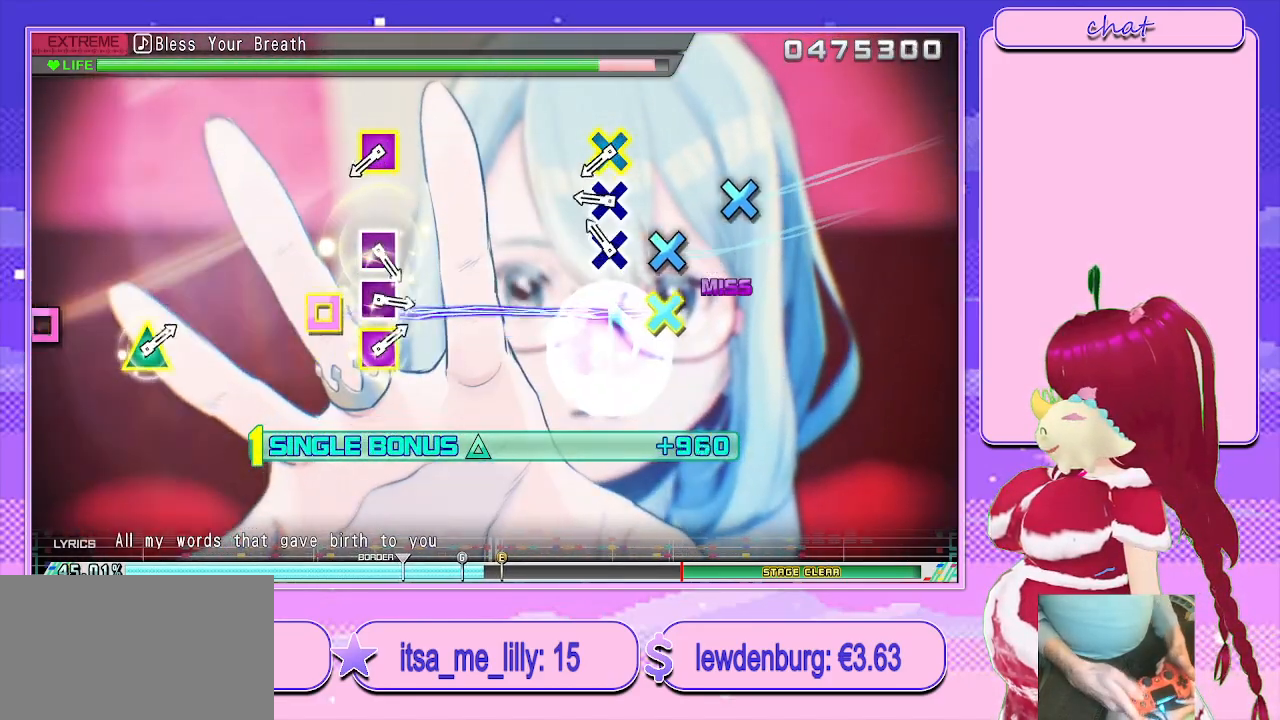
{"buttons": ["L2"], "left_stick": "center", "right_stick": "center", "events": [[17, "CIRCLE", "up"], [33, "CROSS", "up"], [150, "CROSS", "down"], [250, "CROSS", "up"], [333, "CROSS", "down"], [417, "CROSS", "up"]]}
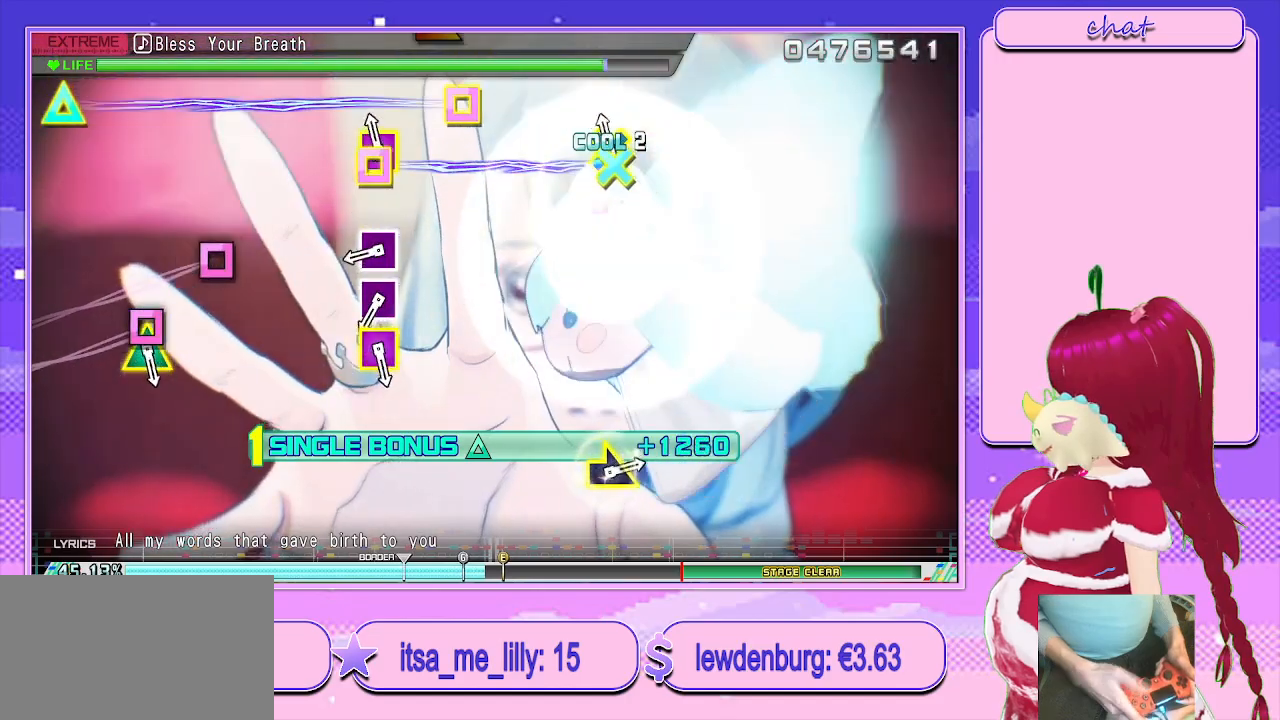
{"buttons": ["L2"], "left_stick": "center", "right_stick": "center", "events": [[33, "CROSS", "down"], [50, "SQUARE", "down"], [150, "CROSS", "up"], [183, "SQUARE", "up"], [400, "SQUARE", "down"], [483, "SQUARE", "up"]]}
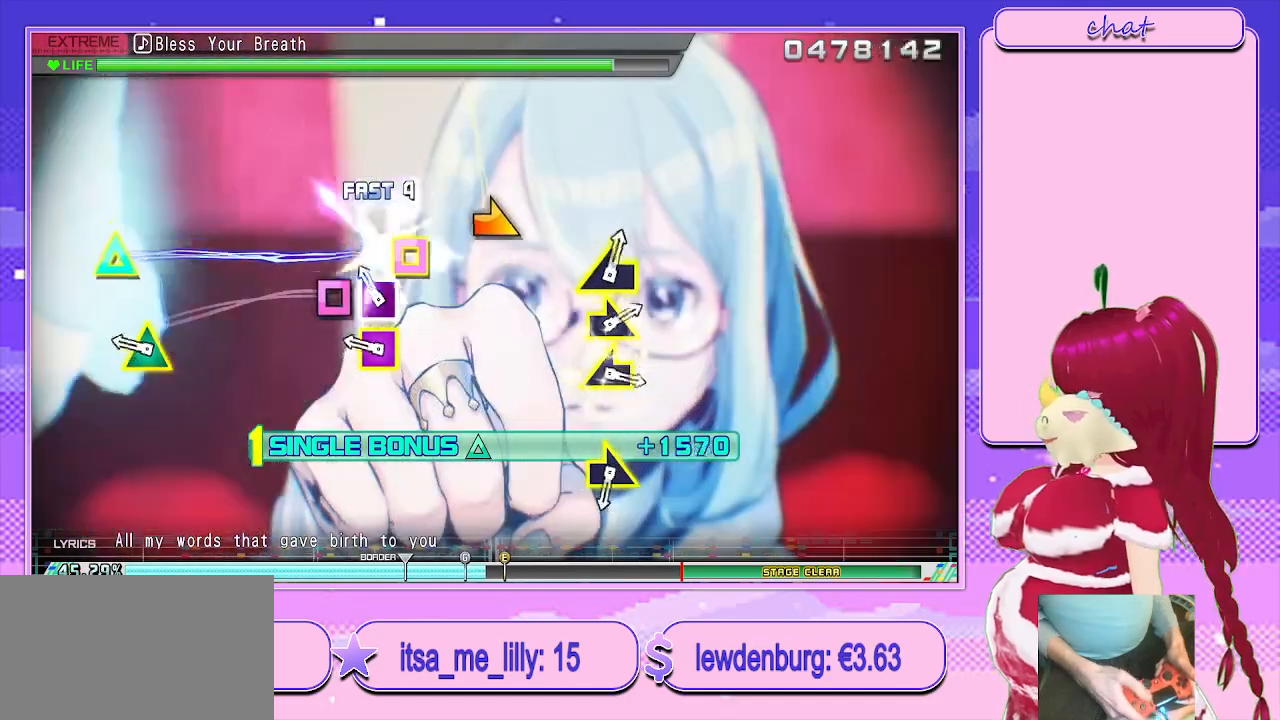
{"buttons": ["L2"], "left_stick": "center", "right_stick": "center", "events": [[100, "SQUARE", "down"], [183, "SQUARE", "up"], [317, "SQUARE", "down"], [317, "TRIANGLE", "down"], [450, "SQUARE", "up"], [467, "TRIANGLE", "up"]]}